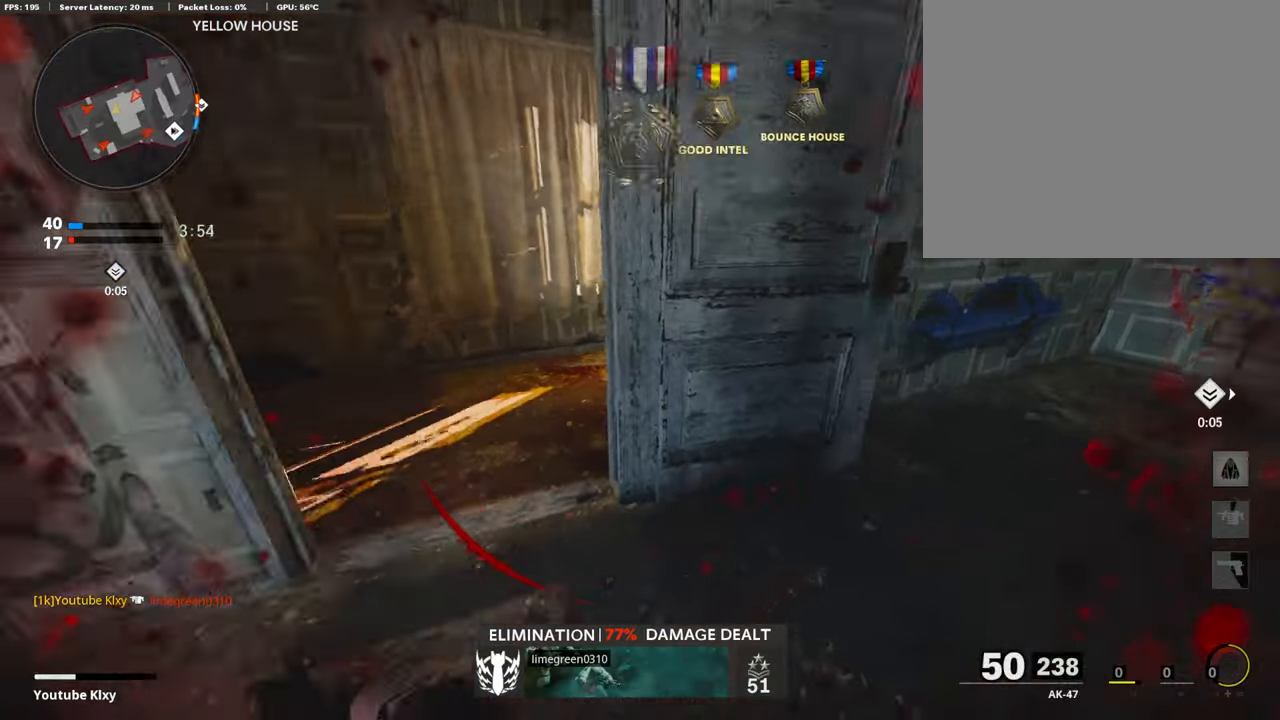
Gameplay with a controller (PlayStation layout); each line is a JSON object with the inputs held at the frame after it. "events" lists button and stick changes between this image and that frame as [ms after this image, input, new state], when the widget could be followed in between.
{"buttons": [], "left_stick": "center", "right_stick": "center", "events": [[17, "right_stick", "center"], [185, "left_stick", "center"]]}
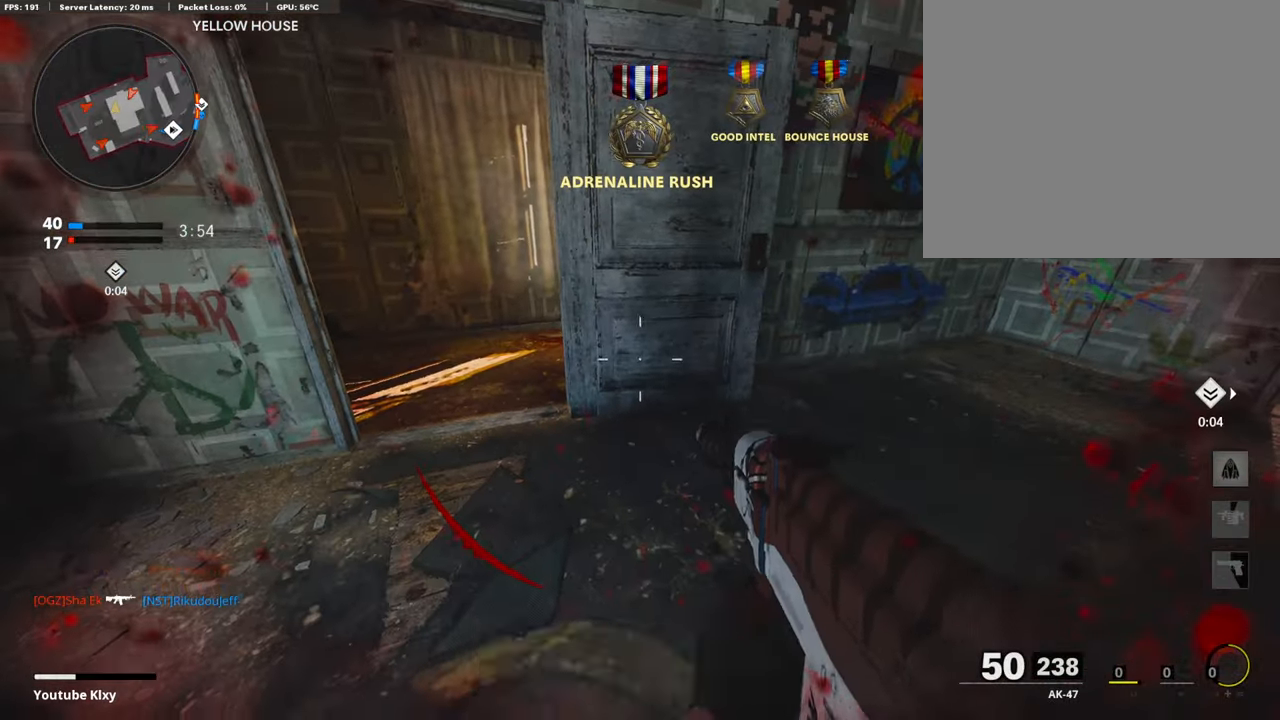
{"buttons": ["L3"], "left_stick": "up-left", "right_stick": "center", "events": [[34, "left_stick", "up-left"], [269, "L3", "down"], [286, "R3", "down"], [303, "right_stick", "right"], [487, "R3", "up"], [487, "right_stick", "center"]]}
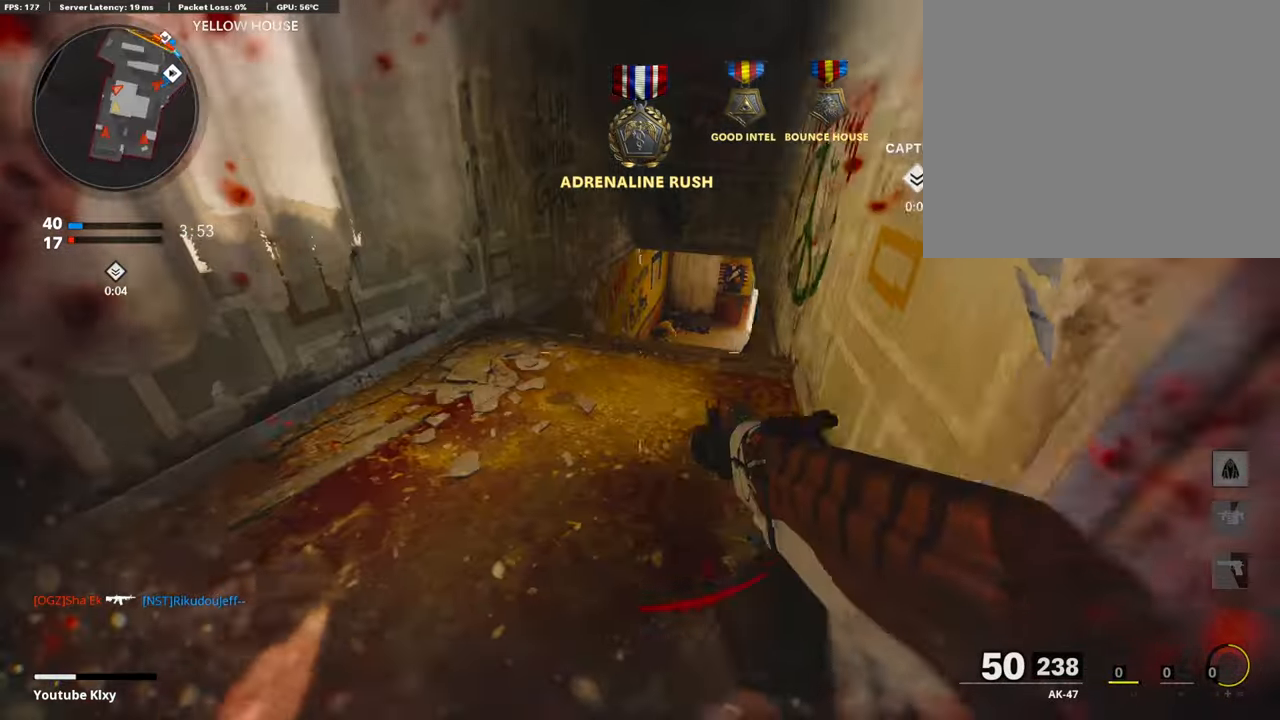
{"buttons": ["L1", "R1"], "left_stick": "down-left", "right_stick": "center", "events": [[253, "L1", "down"], [253, "L3", "up"], [253, "left_stick", "up-right"], [286, "R1", "down"], [353, "left_stick", "down-right"], [353, "right_stick", "left"], [421, "left_stick", "down-left"], [437, "right_stick", "center"]]}
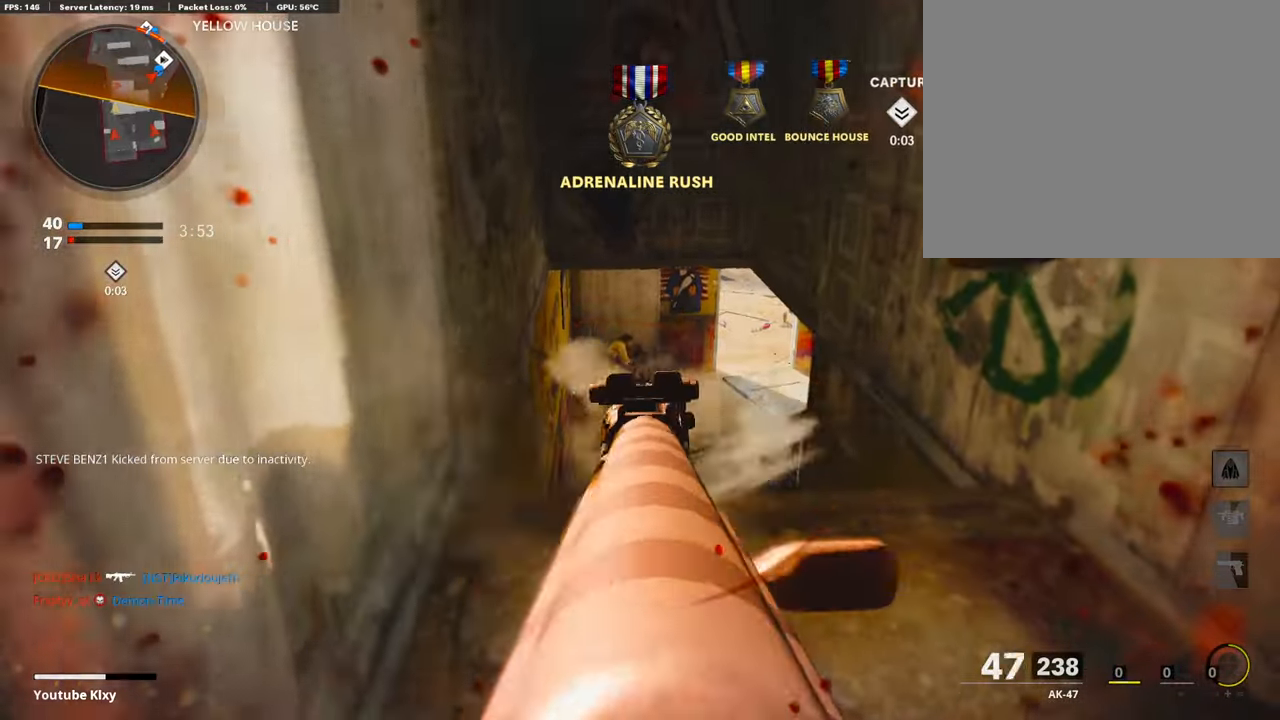
{"buttons": ["L1", "R1"], "left_stick": "right", "right_stick": "center", "events": [[84, "left_stick", "center"], [134, "left_stick", "right"]]}
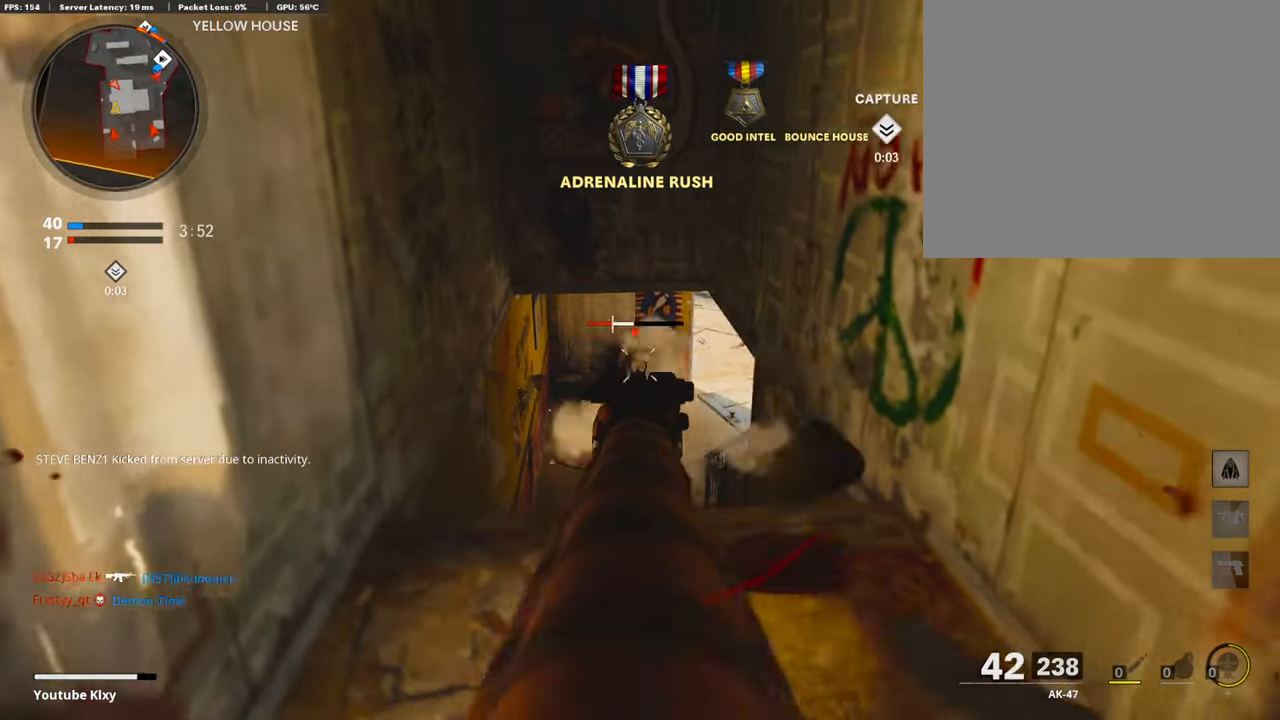
{"buttons": [], "left_stick": "up-right", "right_stick": "right", "events": [[50, "right_stick", "left"], [151, "right_stick", "center"], [403, "L1", "up"], [403, "R1", "up"], [403, "right_stick", "right"], [420, "left_stick", "up-right"]]}
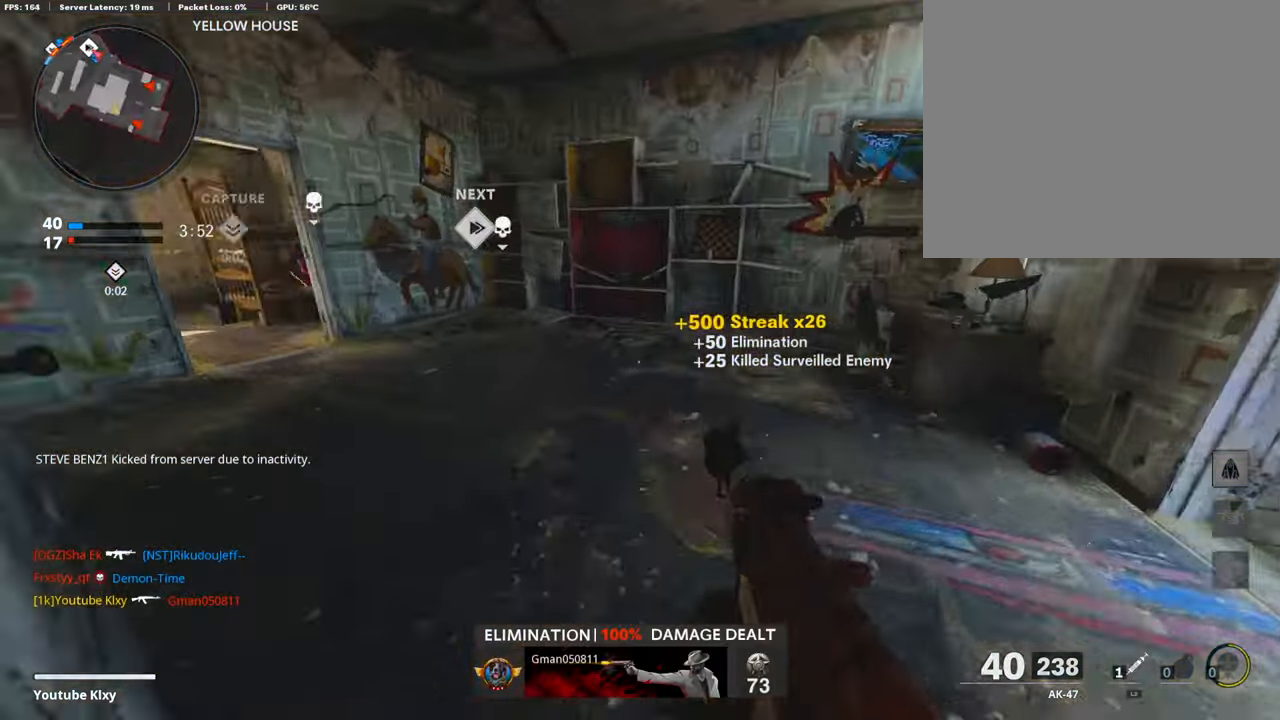
{"buttons": [], "left_stick": "up-left", "right_stick": "center", "events": [[34, "L2", "down"], [168, "right_stick", "center"], [303, "L2", "up"], [303, "L3", "down"], [303, "left_stick", "up-left"], [387, "L3", "up"]]}
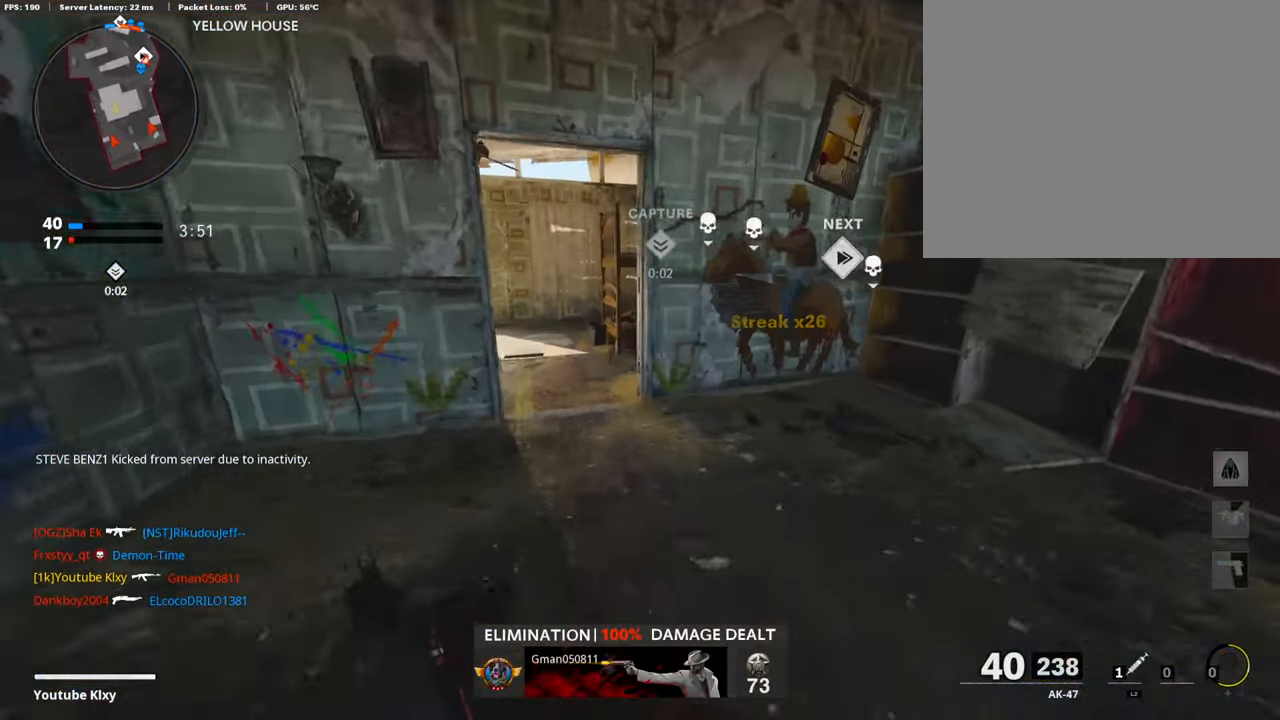
{"buttons": [], "left_stick": "up", "right_stick": "center", "events": [[201, "SQUARE", "down"], [487, "SQUARE", "up"], [487, "left_stick", "up"]]}
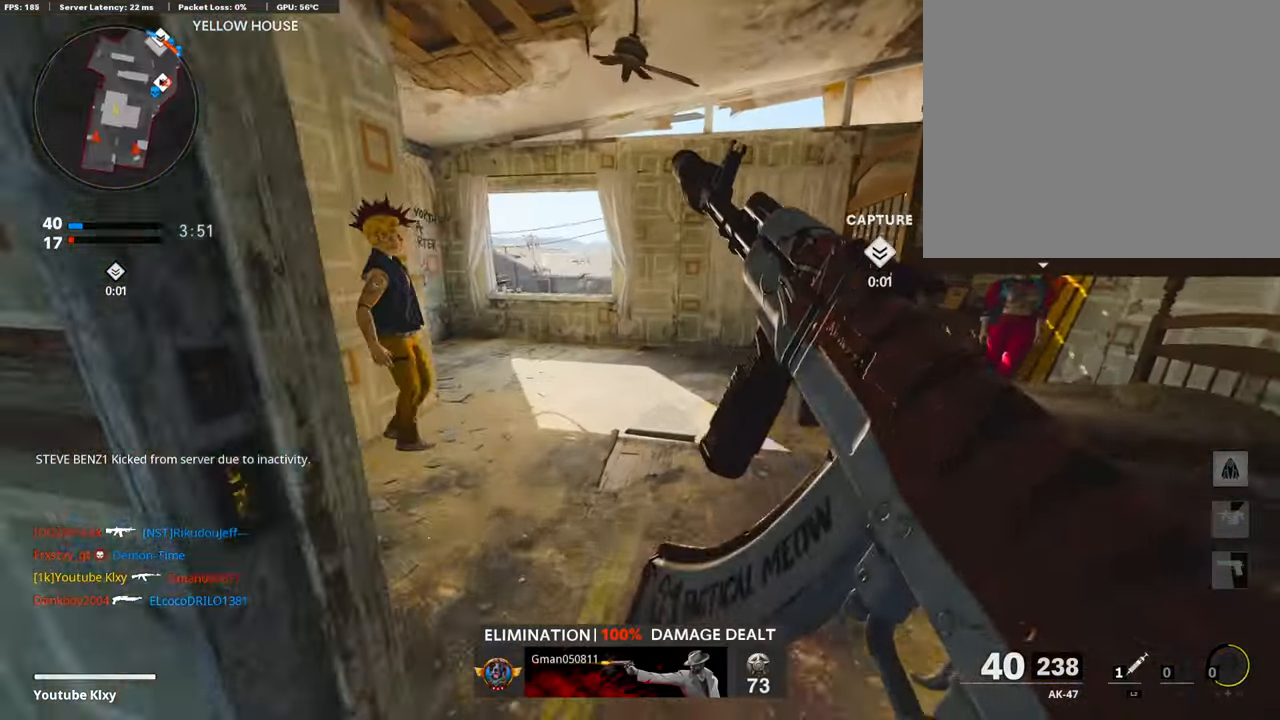
{"buttons": [], "left_stick": "up", "right_stick": "center", "events": []}
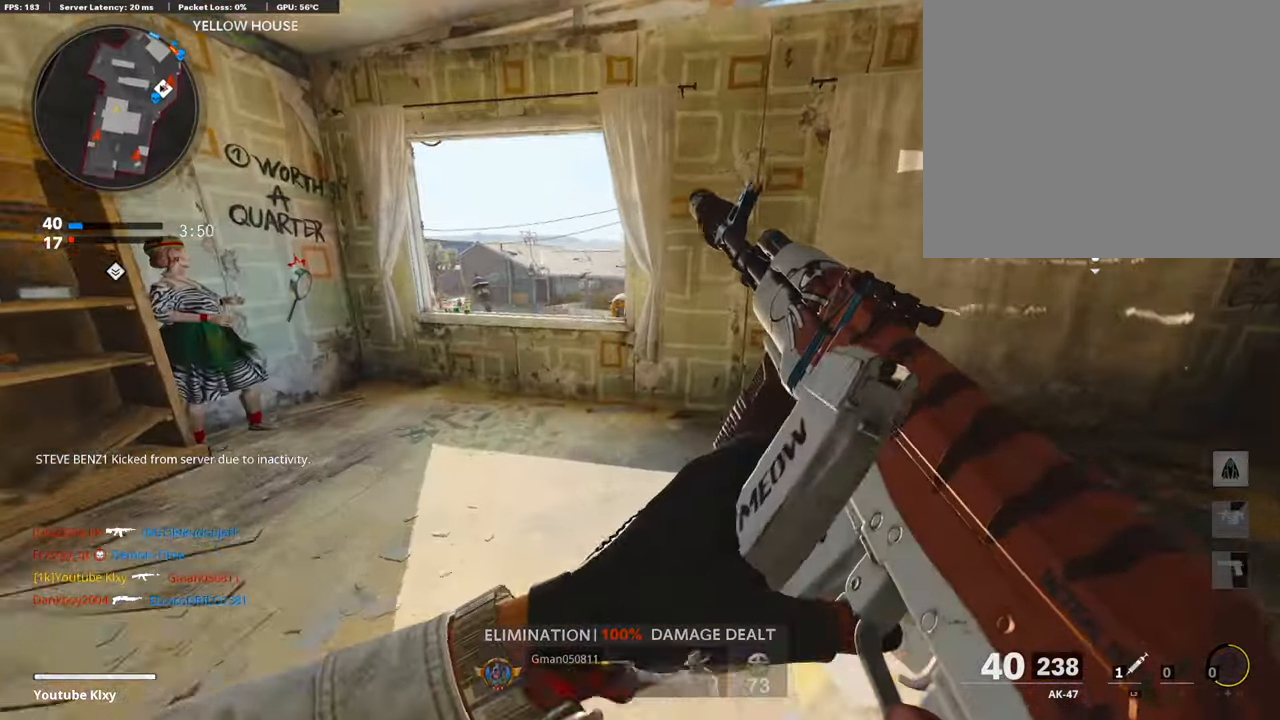
{"buttons": [], "left_stick": "up", "right_stick": "center", "events": [[387, "CROSS", "down"], [505, "CROSS", "up"]]}
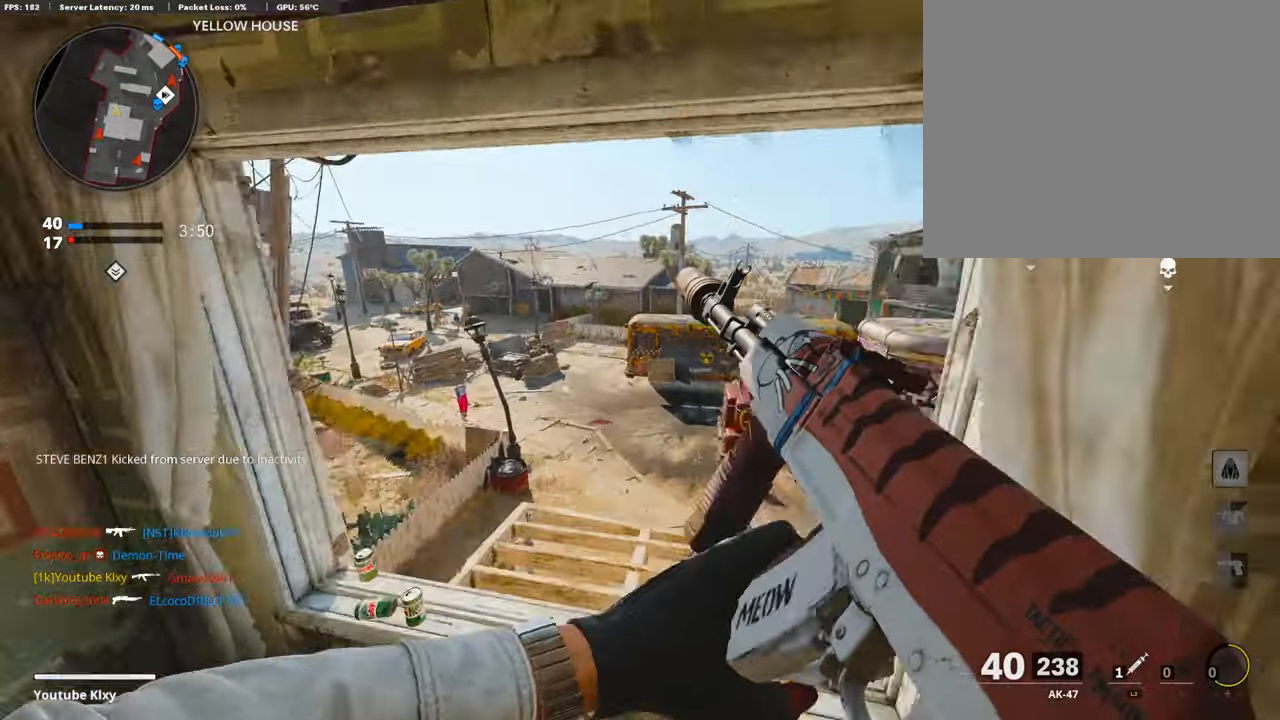
{"buttons": [], "left_stick": "right", "right_stick": "left", "events": [[84, "right_stick", "right"], [151, "left_stick", "up-right"], [252, "right_stick", "center"], [302, "right_stick", "left"], [420, "left_stick", "right"]]}
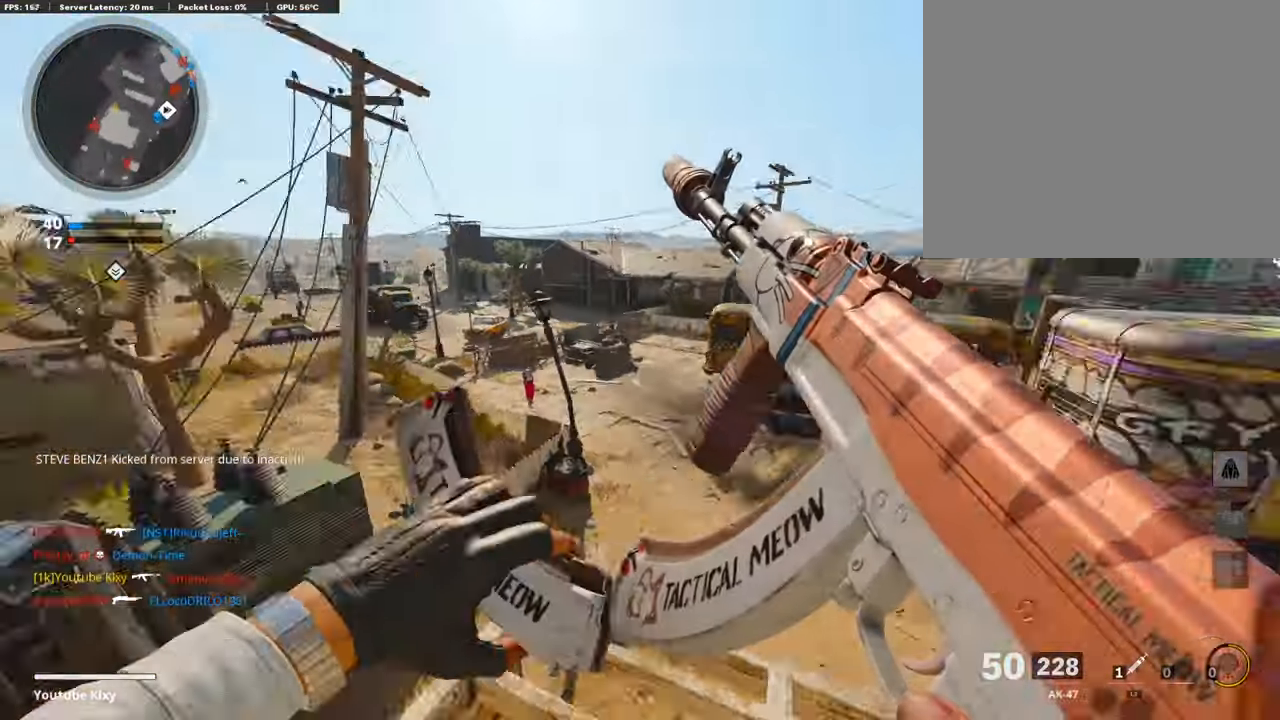
{"buttons": ["L3"], "left_stick": "up-right", "right_stick": "center", "events": [[34, "left_stick", "down-right"], [151, "right_stick", "center"], [168, "left_stick", "down"], [353, "left_stick", "up-right"], [471, "L3", "down"]]}
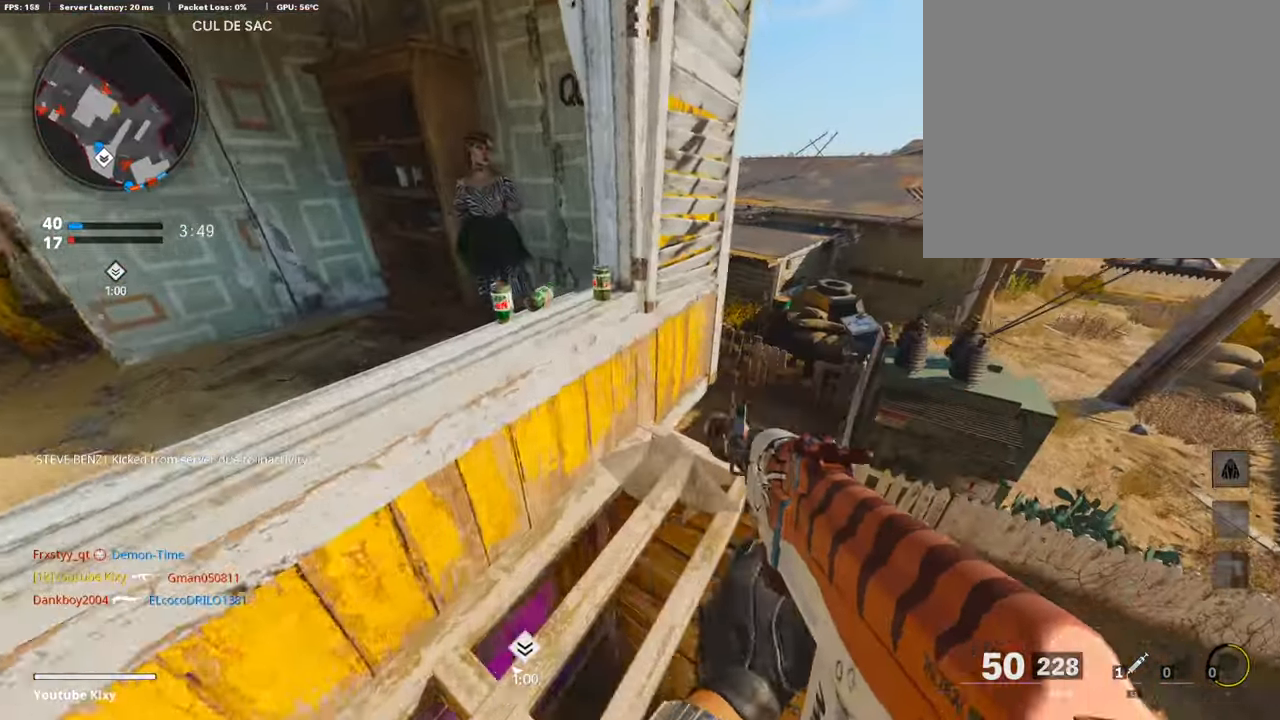
{"buttons": [], "left_stick": "up-right", "right_stick": "down-left", "events": [[353, "CROSS", "down"], [454, "CROSS", "up"], [454, "L3", "up"], [454, "right_stick", "down-left"]]}
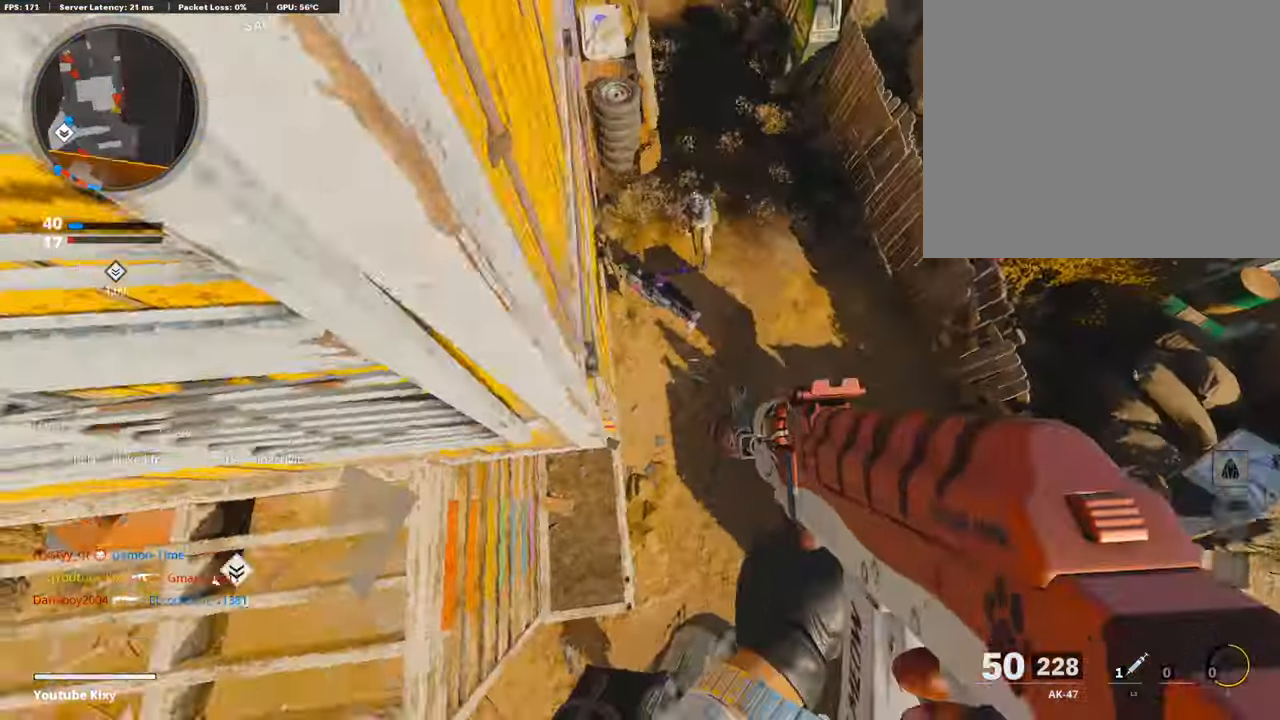
{"buttons": [], "left_stick": "right", "right_stick": "up", "events": [[67, "right_stick", "center"], [201, "left_stick", "right"], [201, "right_stick", "up-left"], [353, "right_stick", "center"], [470, "right_stick", "up"]]}
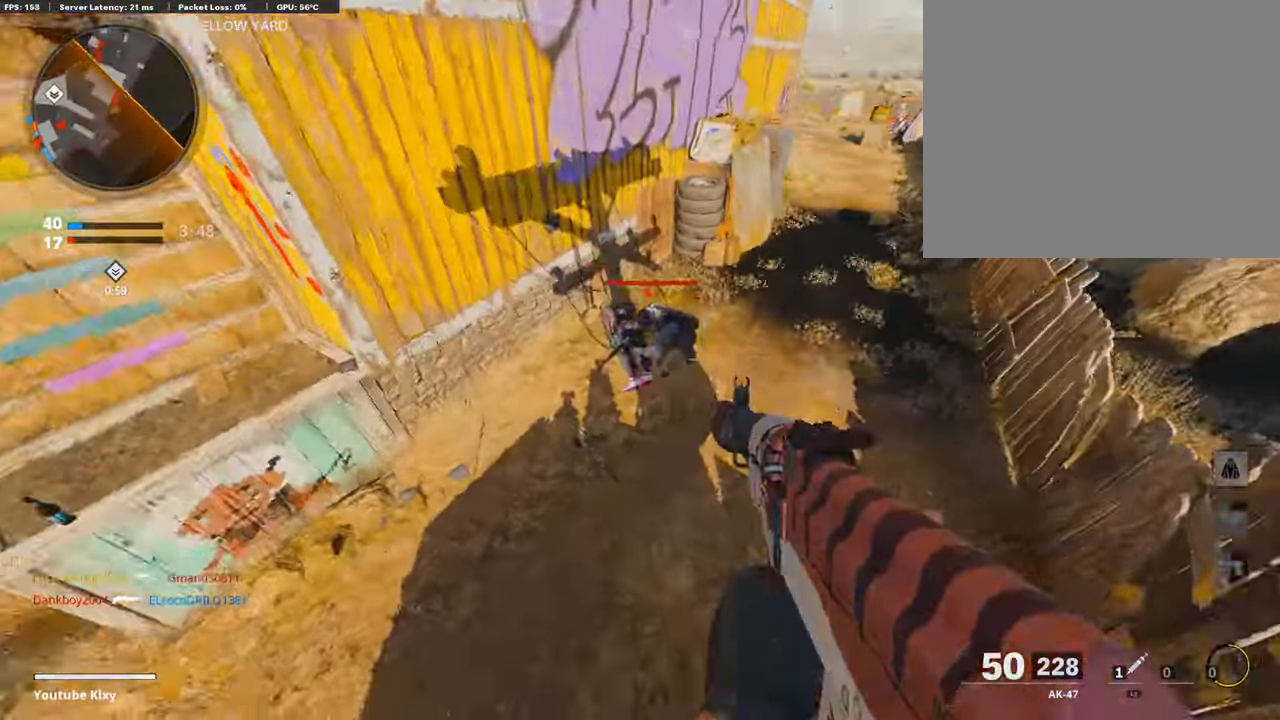
{"buttons": ["R1"], "left_stick": "right", "right_stick": "center", "events": [[67, "R1", "down"], [370, "right_stick", "center"]]}
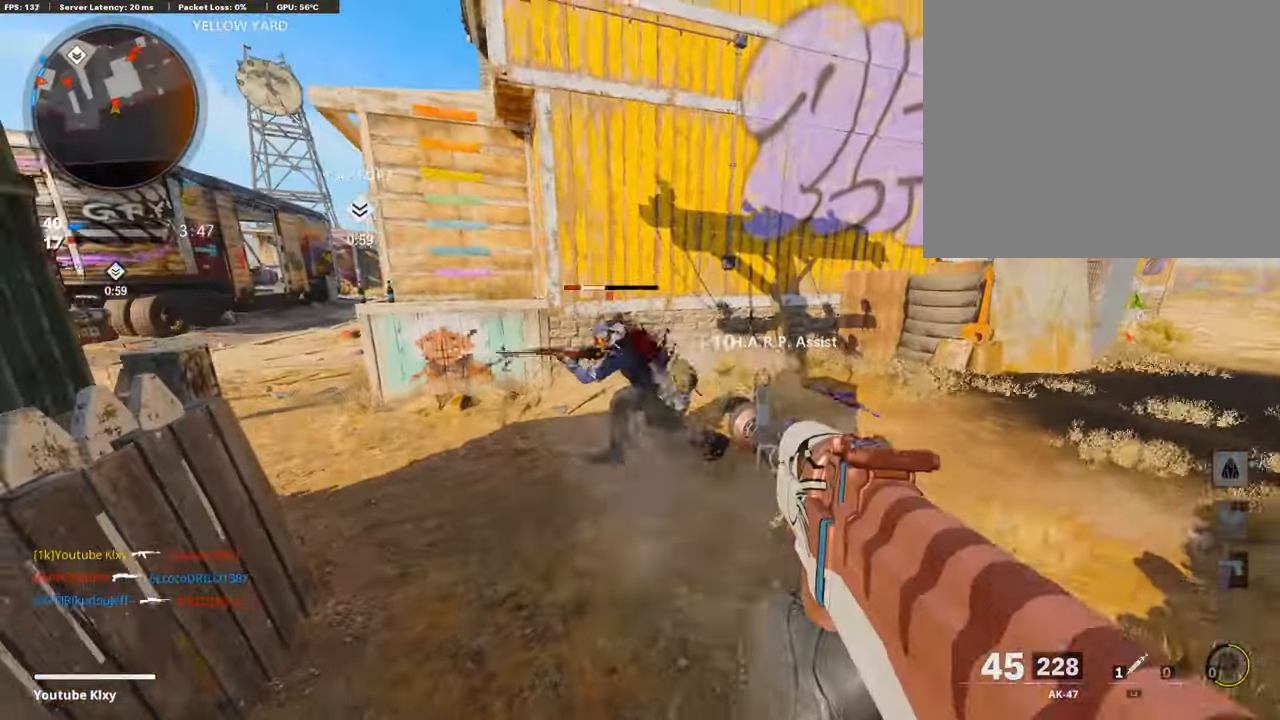
{"buttons": ["L3"], "left_stick": "up", "right_stick": "center", "events": [[51, "left_stick", "up"], [84, "right_stick", "left"], [101, "left_stick", "up-left"], [236, "left_stick", "right"], [236, "right_stick", "center"], [337, "left_stick", "up-right"], [454, "L3", "down"], [454, "R1", "up"], [454, "left_stick", "up"]]}
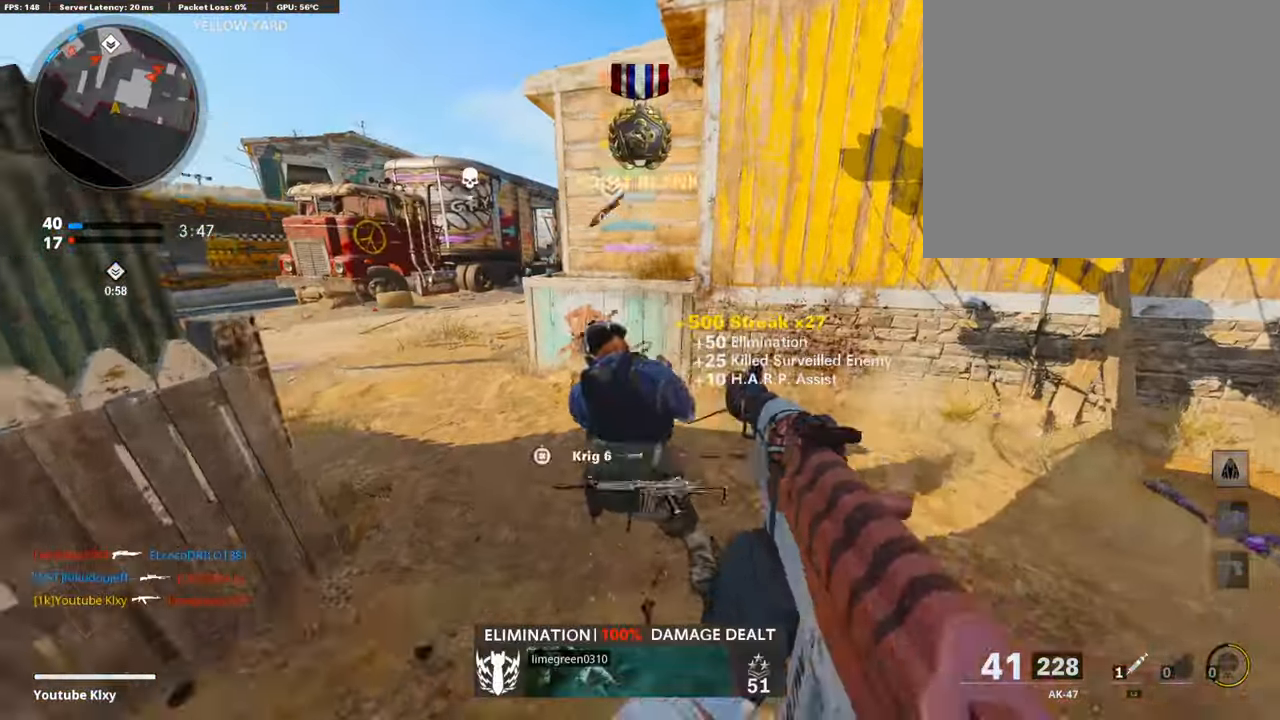
{"buttons": ["L3", "R3"], "left_stick": "up-left", "right_stick": "center", "events": [[84, "left_stick", "up-left"], [386, "R3", "down"]]}
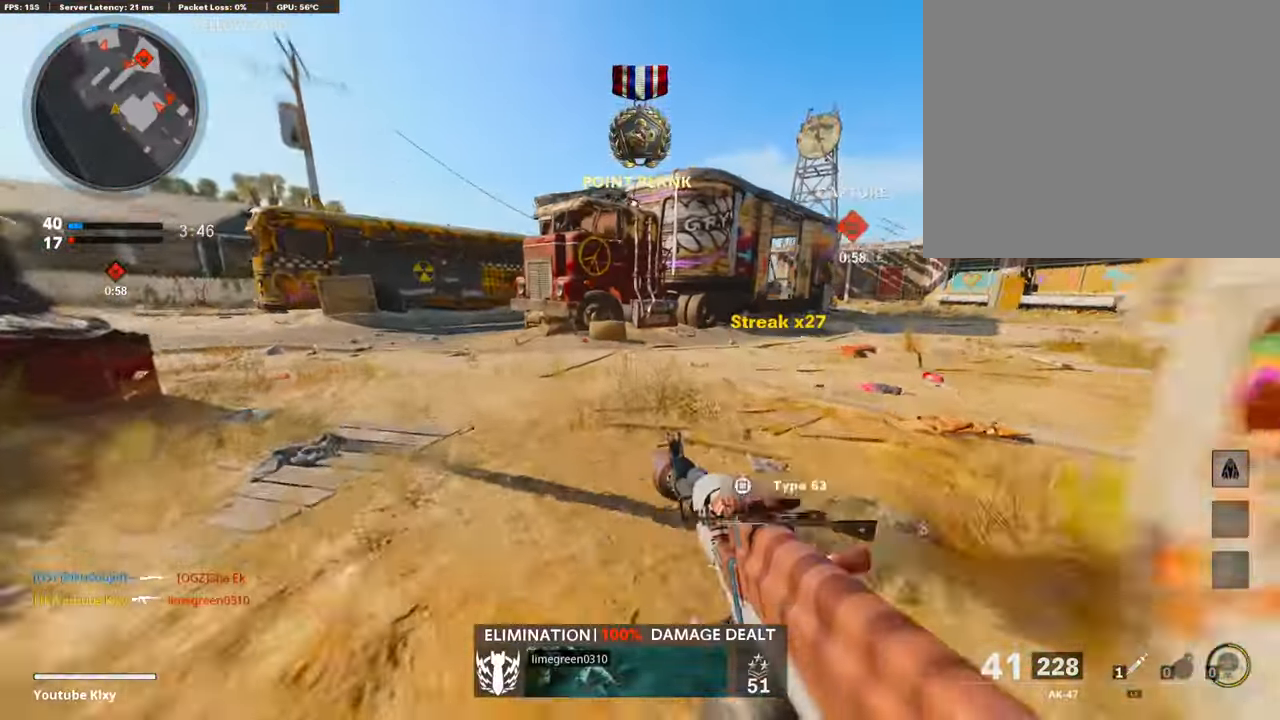
{"buttons": ["L1"], "left_stick": "right", "right_stick": "center", "events": [[168, "left_stick", "up"], [168, "right_stick", "right"], [218, "R3", "up"], [218, "right_stick", "center"], [336, "L1", "down"], [336, "L3", "up"], [336, "left_stick", "right"]]}
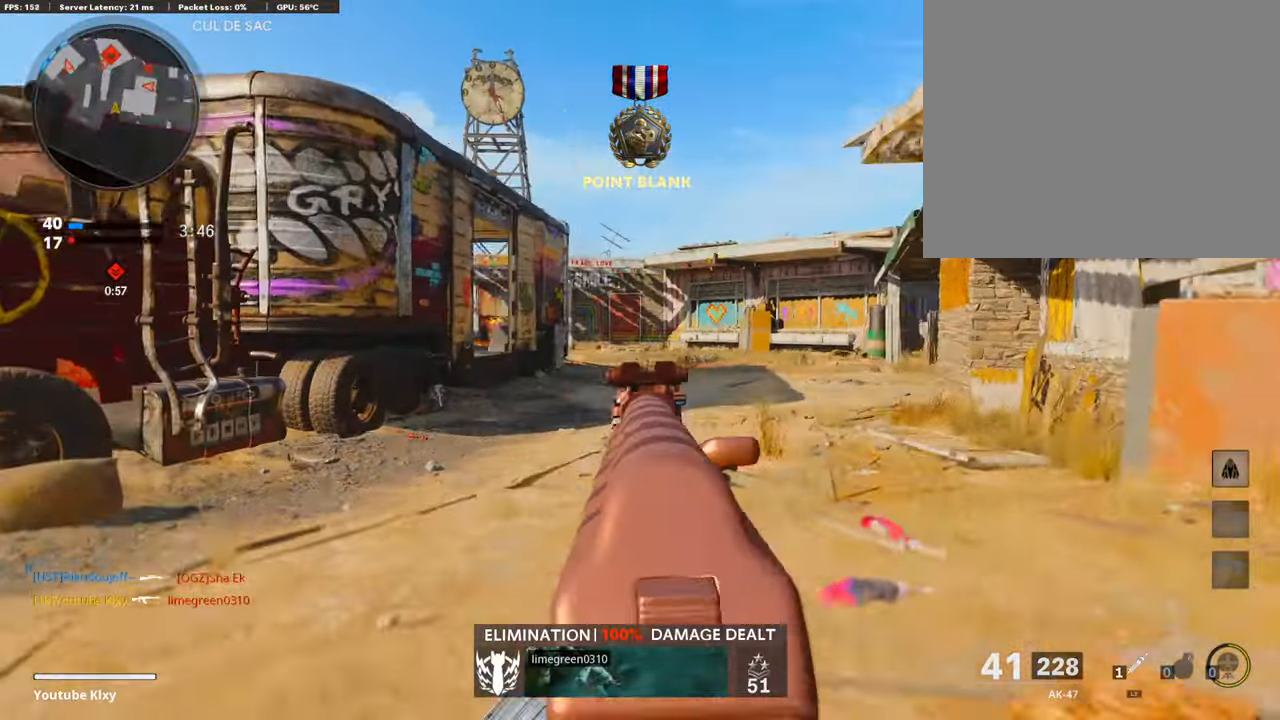
{"buttons": ["L1"], "left_stick": "right", "right_stick": "center", "events": [[202, "right_stick", "left"], [370, "right_stick", "center"]]}
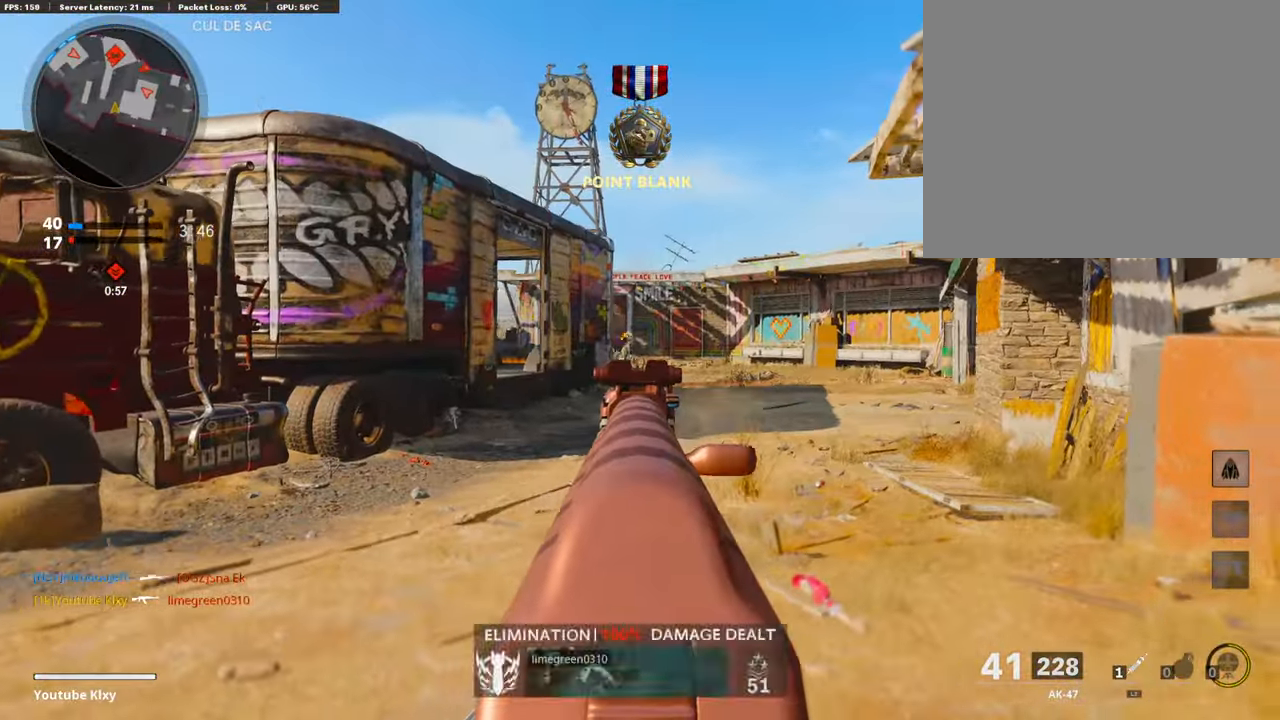
{"buttons": ["L1", "R1"], "left_stick": "up", "right_stick": "center", "events": [[201, "R1", "down"], [336, "left_stick", "up-right"], [386, "right_stick", "down-right"], [437, "left_stick", "up"], [437, "right_stick", "center"]]}
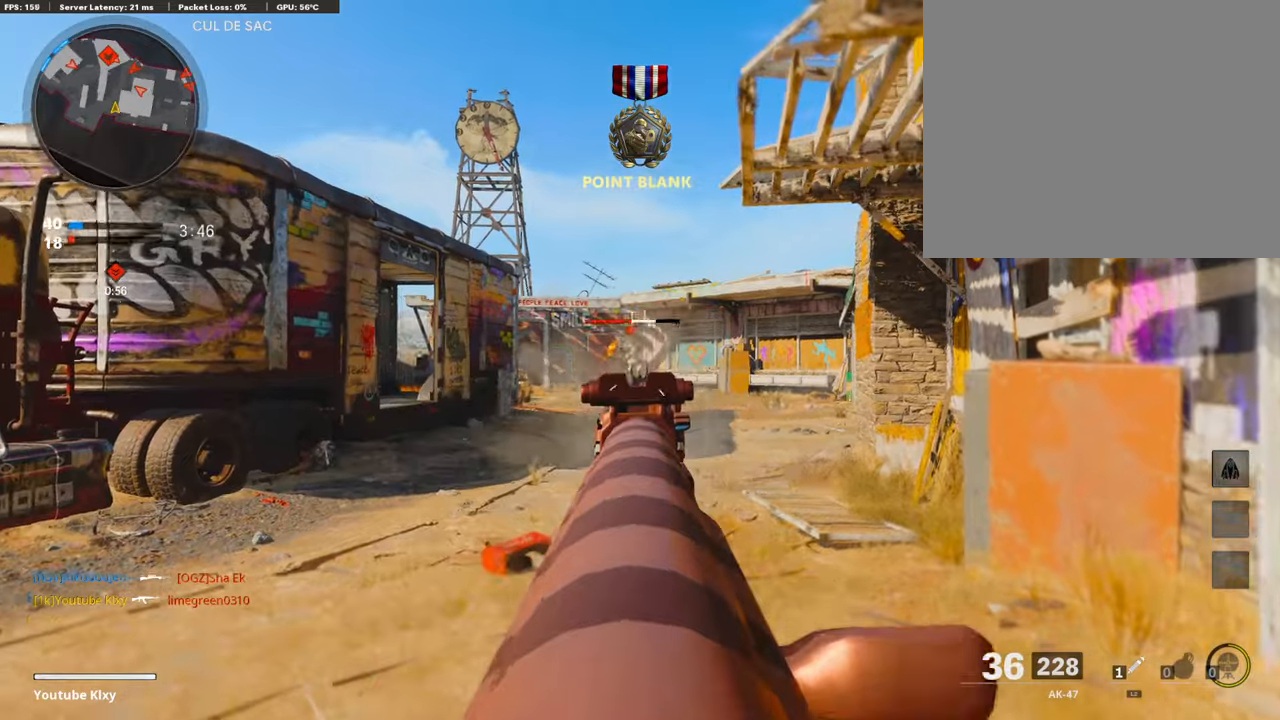
{"buttons": ["L1", "R1"], "left_stick": "left", "right_stick": "center", "events": [[252, "left_stick", "left"]]}
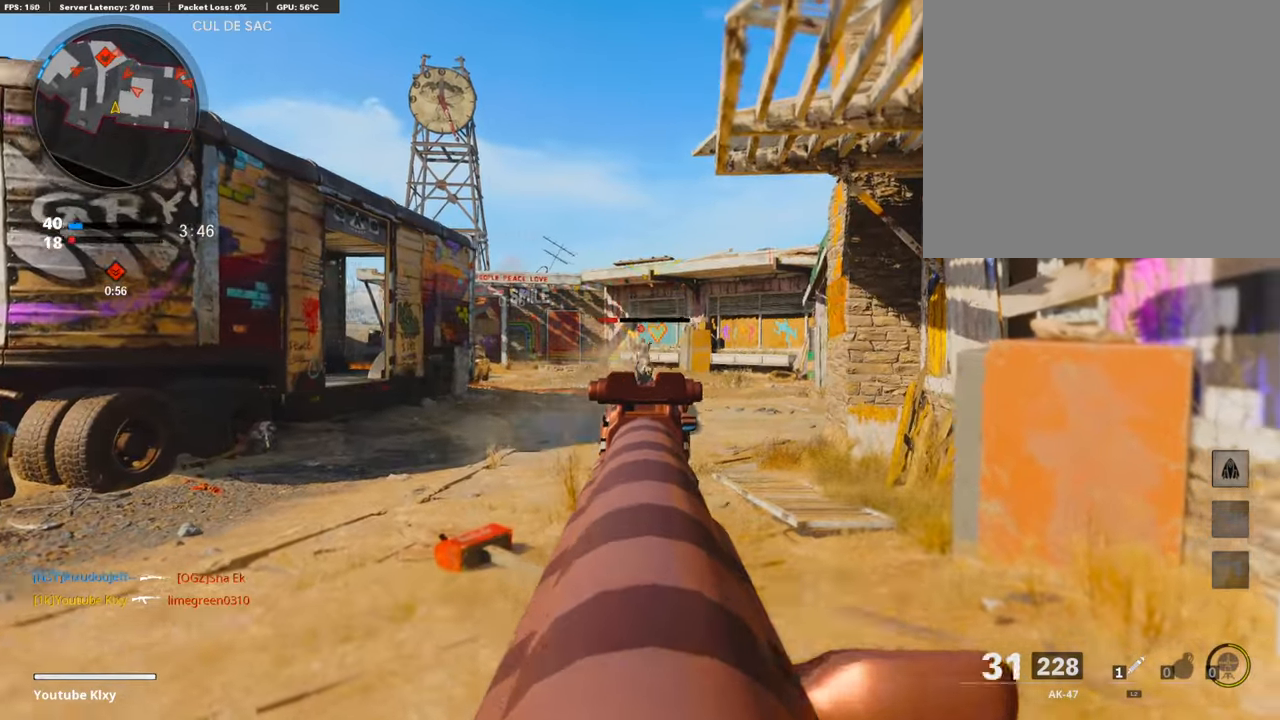
{"buttons": [], "left_stick": "up-right", "right_stick": "center", "events": [[135, "left_stick", "up-right"], [488, "L1", "up"], [488, "R1", "up"]]}
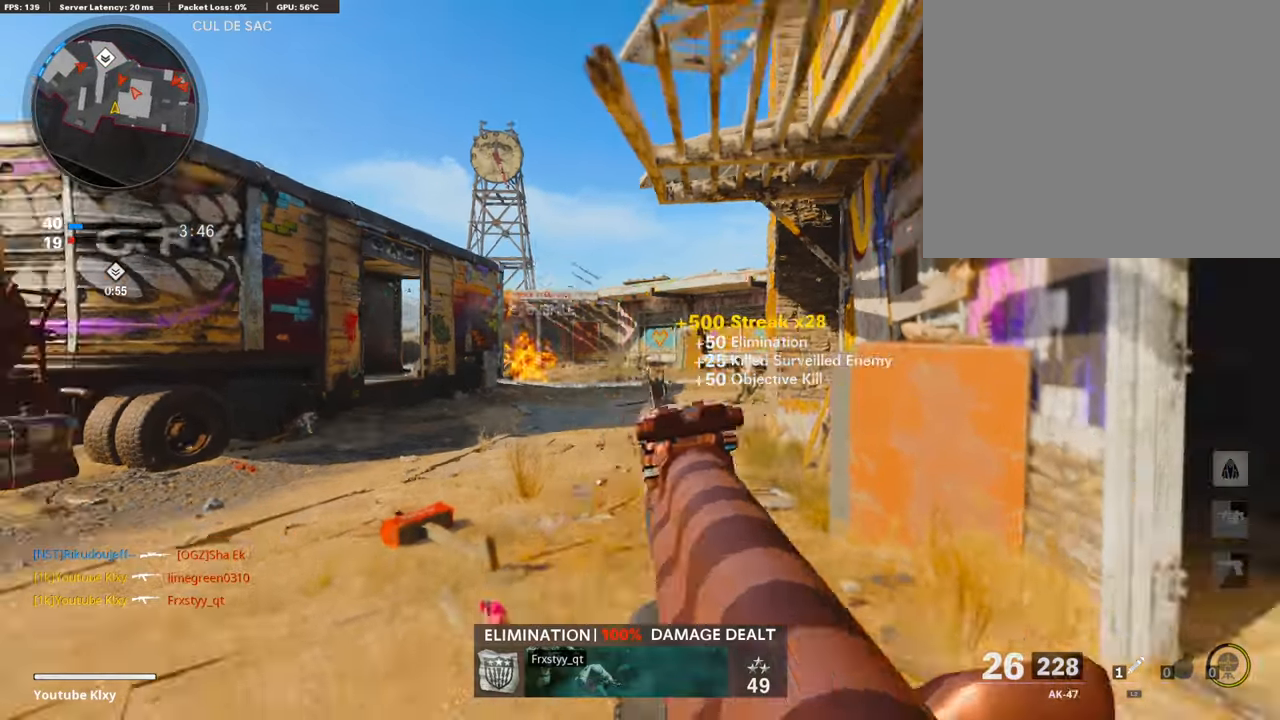
{"buttons": [], "left_stick": "up-right", "right_stick": "center", "events": [[34, "right_stick", "right"], [118, "L3", "down"], [202, "right_stick", "center"], [236, "L3", "up"], [303, "right_stick", "left"], [421, "right_stick", "center"]]}
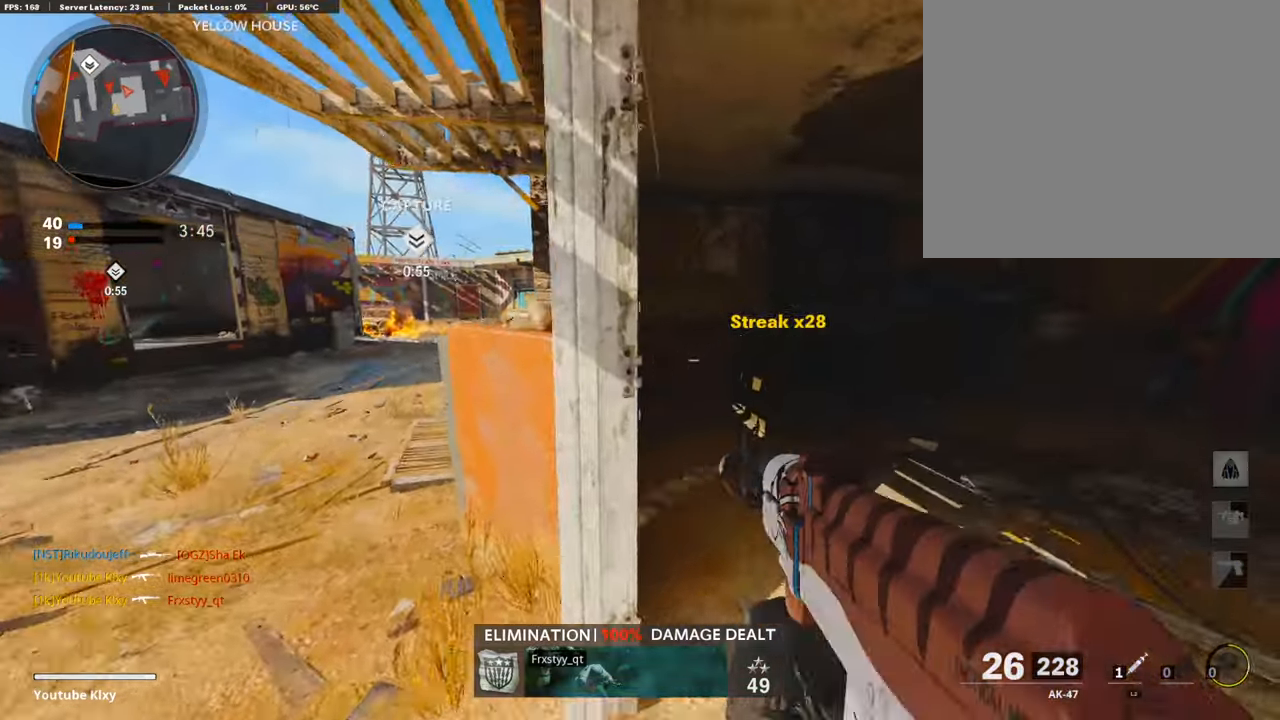
{"buttons": [], "left_stick": "down-right", "right_stick": "left", "events": [[185, "TRIANGLE", "down"], [269, "TRIANGLE", "up"], [286, "right_stick", "left"], [487, "left_stick", "down-right"]]}
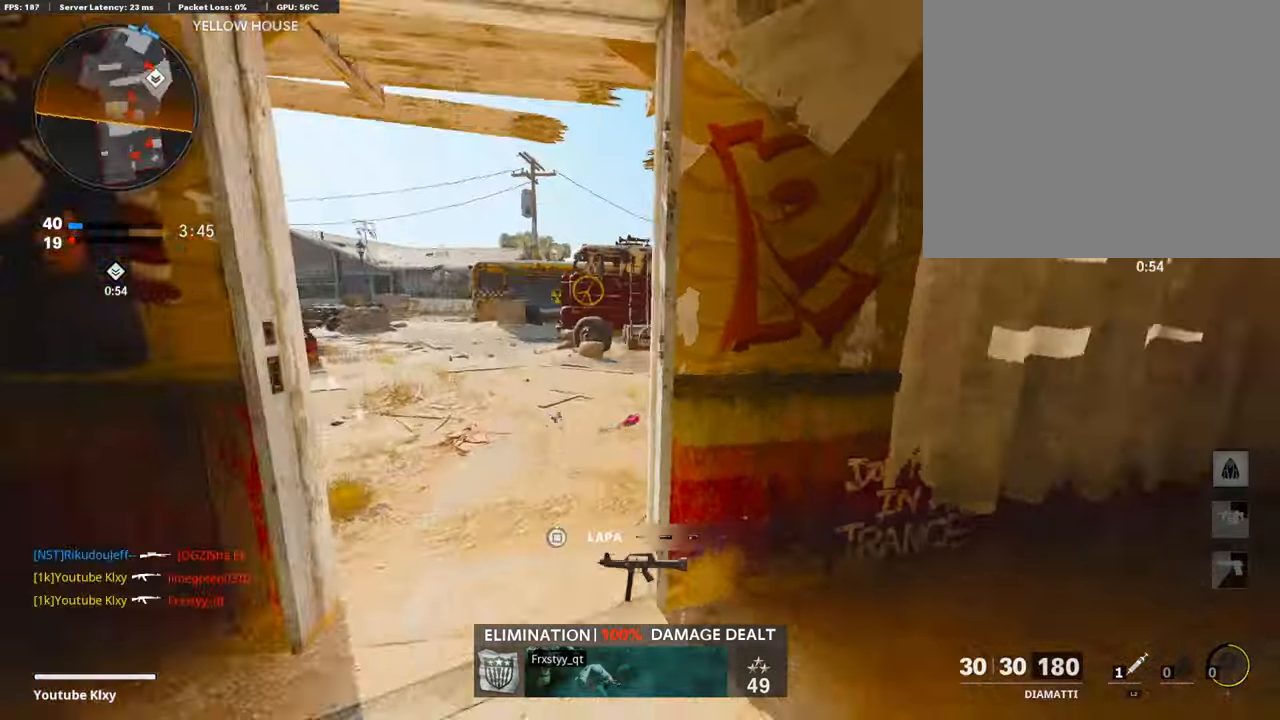
{"buttons": ["L3"], "left_stick": "up-left", "right_stick": "center", "events": [[34, "right_stick", "center"], [51, "left_stick", "center"], [387, "left_stick", "up-left"], [404, "L3", "down"]]}
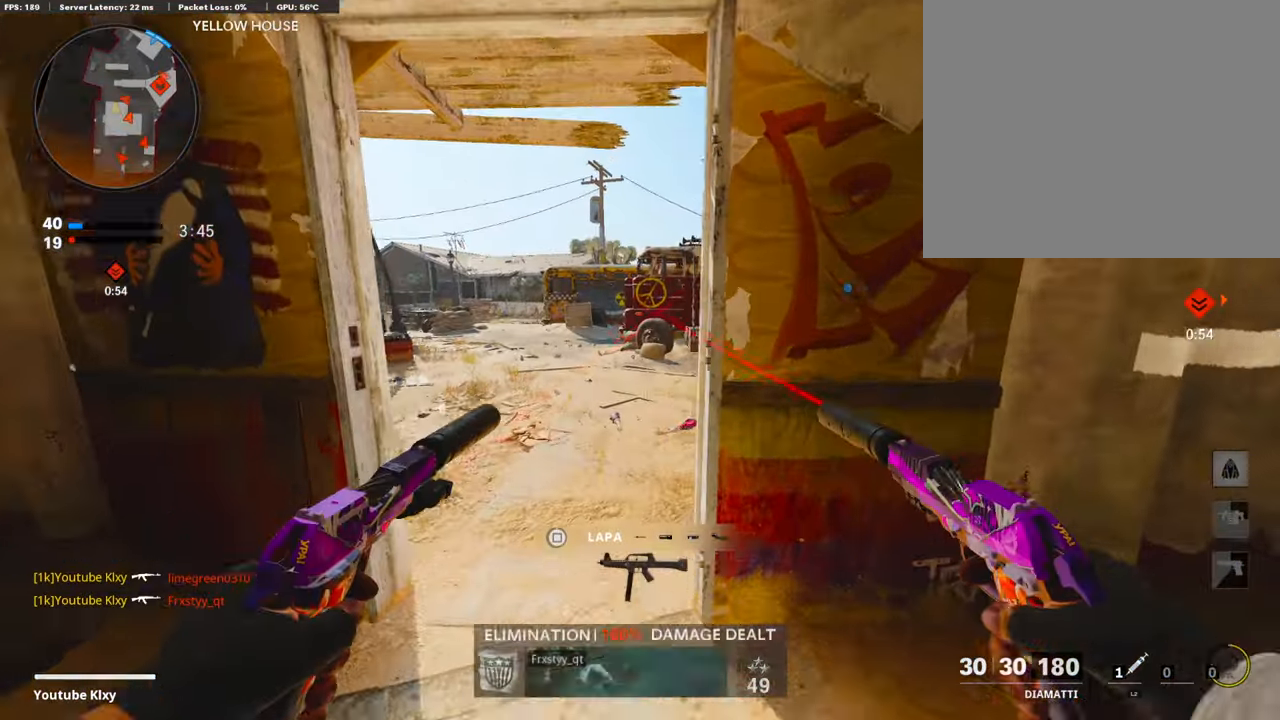
{"buttons": ["L3", "R3"], "left_stick": "up-left", "right_stick": "right", "events": [[152, "R3", "down"], [152, "right_stick", "right"]]}
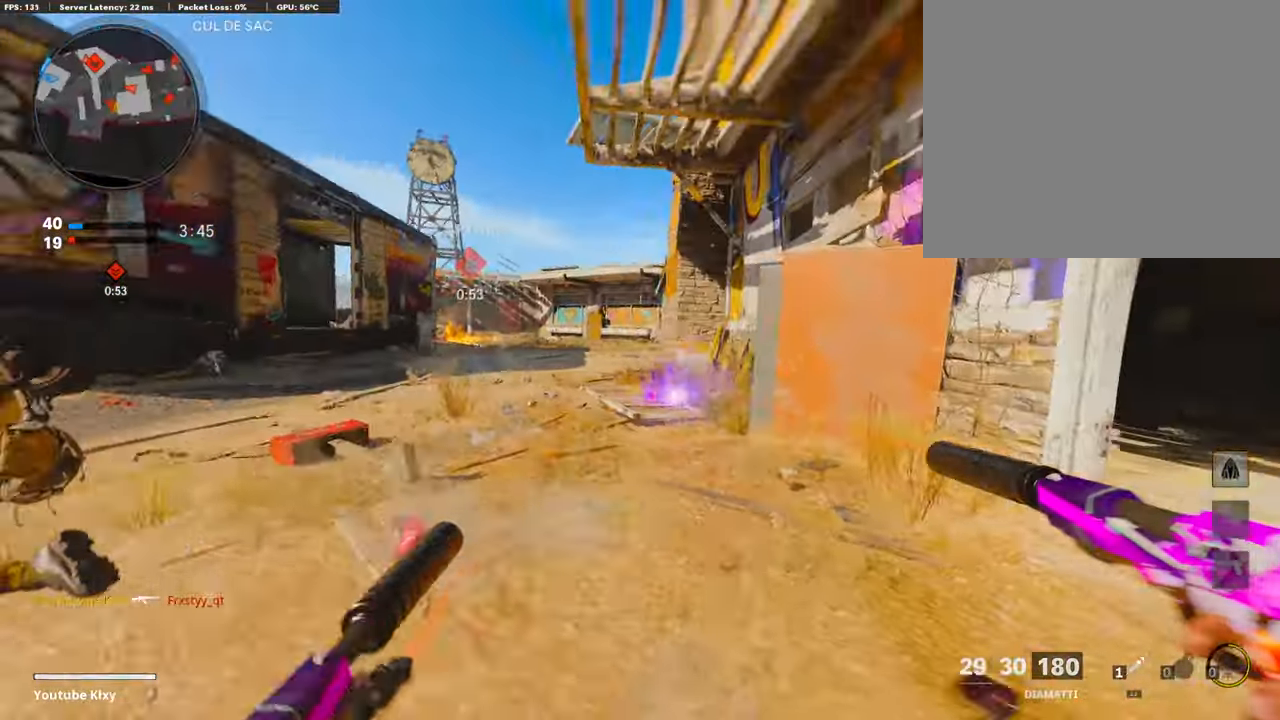
{"buttons": ["L1"], "left_stick": "right", "right_stick": "up-left", "events": [[17, "R3", "up"], [218, "L3", "up"], [218, "left_stick", "up"], [319, "right_stick", "center"], [454, "L1", "down"], [454, "left_stick", "right"], [454, "right_stick", "up-left"]]}
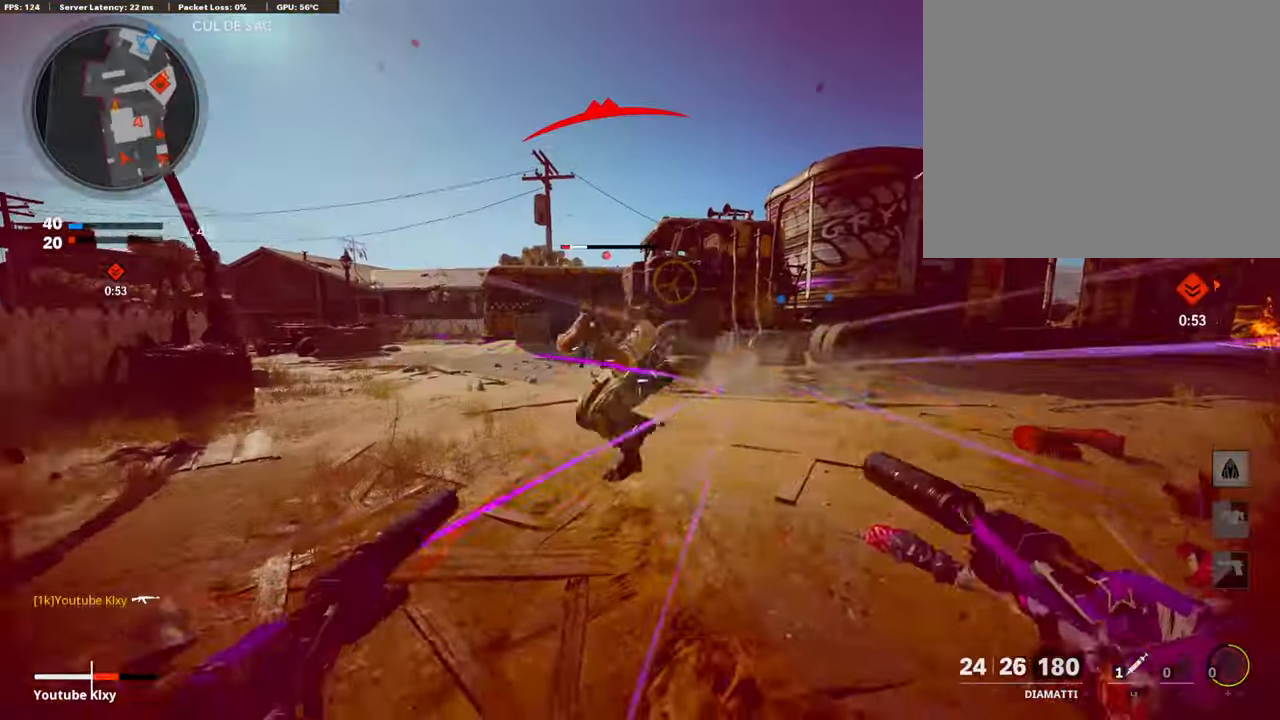
{"buttons": ["L3"], "left_stick": "up-right", "right_stick": "center", "events": [[17, "L1", "up"], [17, "R1", "down"], [34, "right_stick", "center"], [51, "L1", "down"], [51, "R1", "up"], [51, "left_stick", "down-left"], [84, "L1", "up"], [84, "R1", "down"], [151, "L1", "down"], [185, "L1", "up"], [185, "R1", "up"], [219, "L1", "down"], [219, "R1", "down"], [236, "left_stick", "down-right"], [336, "L1", "up"], [336, "L3", "down"], [336, "R1", "up"], [336, "left_stick", "up-right"], [336, "right_stick", "right"], [504, "right_stick", "center"]]}
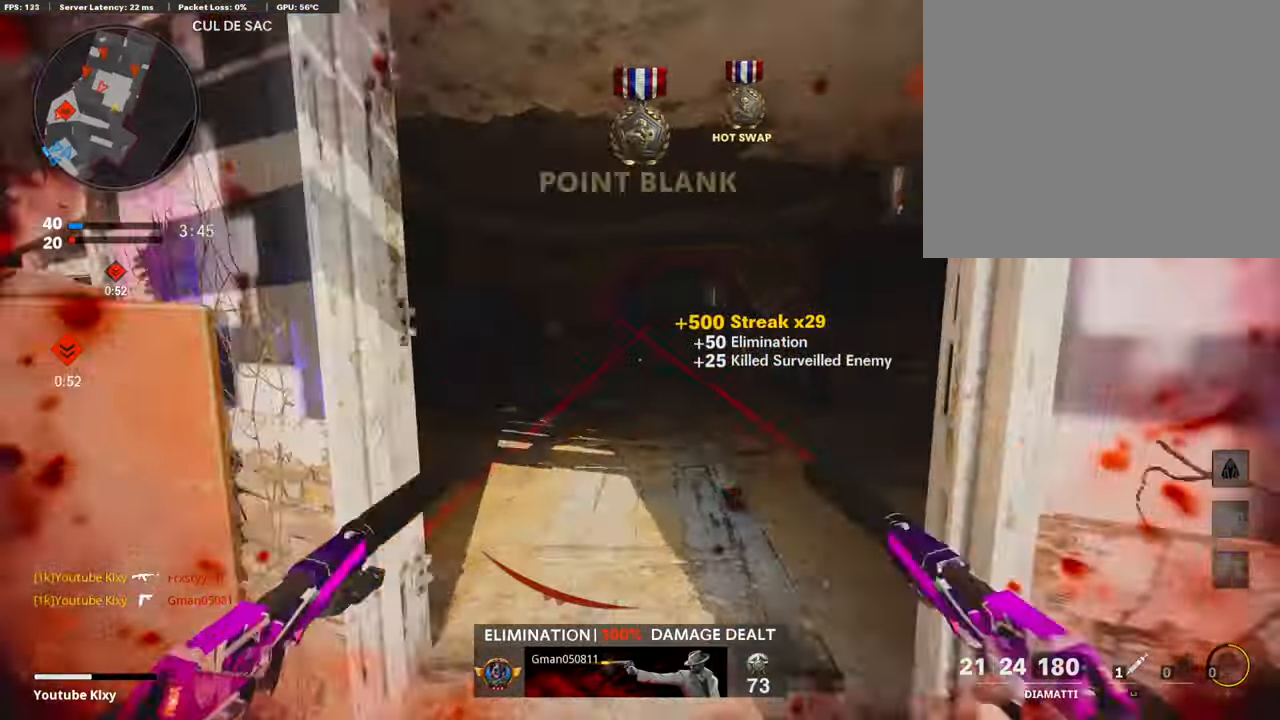
{"buttons": [], "left_stick": "up", "right_stick": "center", "events": [[34, "left_stick", "up"], [85, "TRIANGLE", "down"], [152, "TRIANGLE", "up"], [387, "L3", "up"]]}
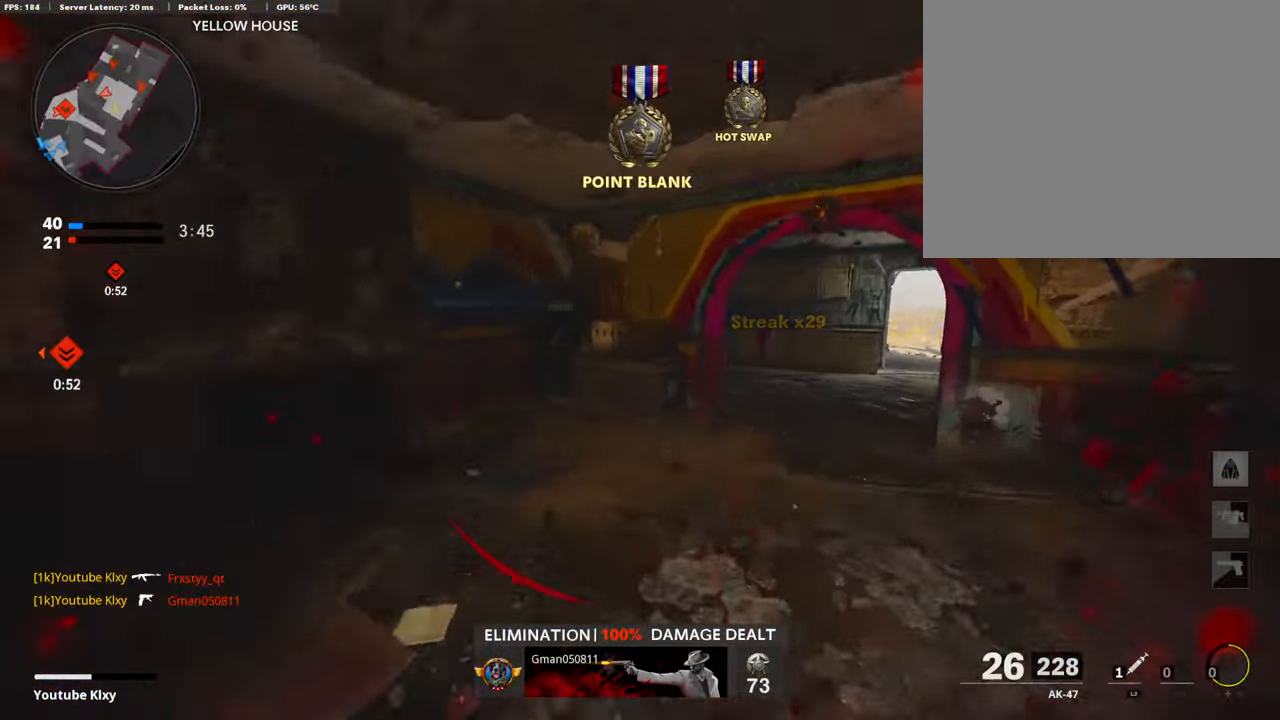
{"buttons": [], "left_stick": "up", "right_stick": "right", "events": [[117, "right_stick", "right"]]}
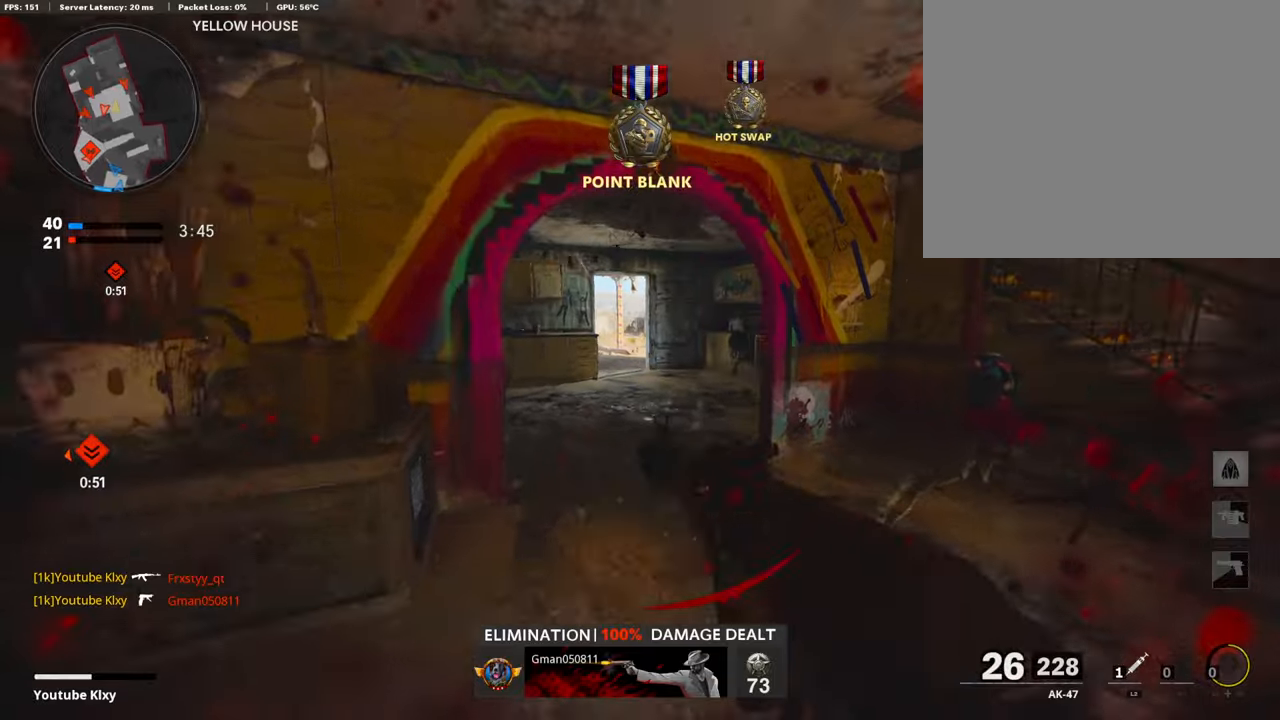
{"buttons": ["L2"], "left_stick": "up", "right_stick": "center", "events": [[51, "left_stick", "left"], [135, "right_stick", "center"], [235, "left_stick", "up-left"], [303, "L2", "down"], [454, "left_stick", "up"]]}